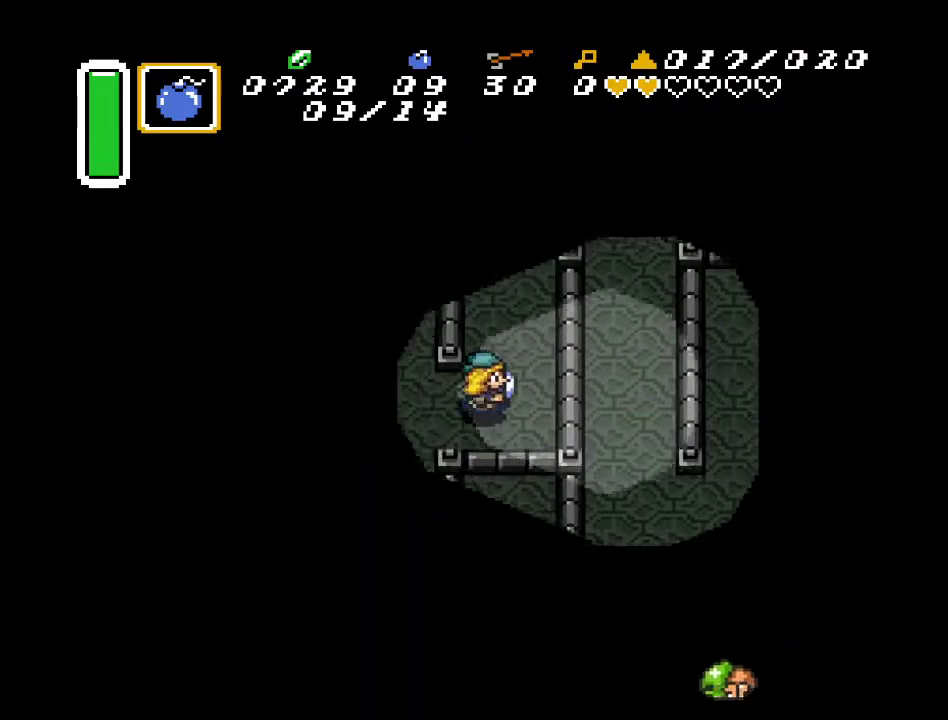
Gameplay with a controller (Nintendo layout); each line is a JSON object with the inputs held at the frame after it. "events" lists button and stick changes between this image and that frame as [ms after this image, input, new state], when the widget could be followed in between. Not read: L3 R3.
{"buttons": ["DPAD_UP"], "events": [[117, "DPAD_RIGHT", "up"]]}
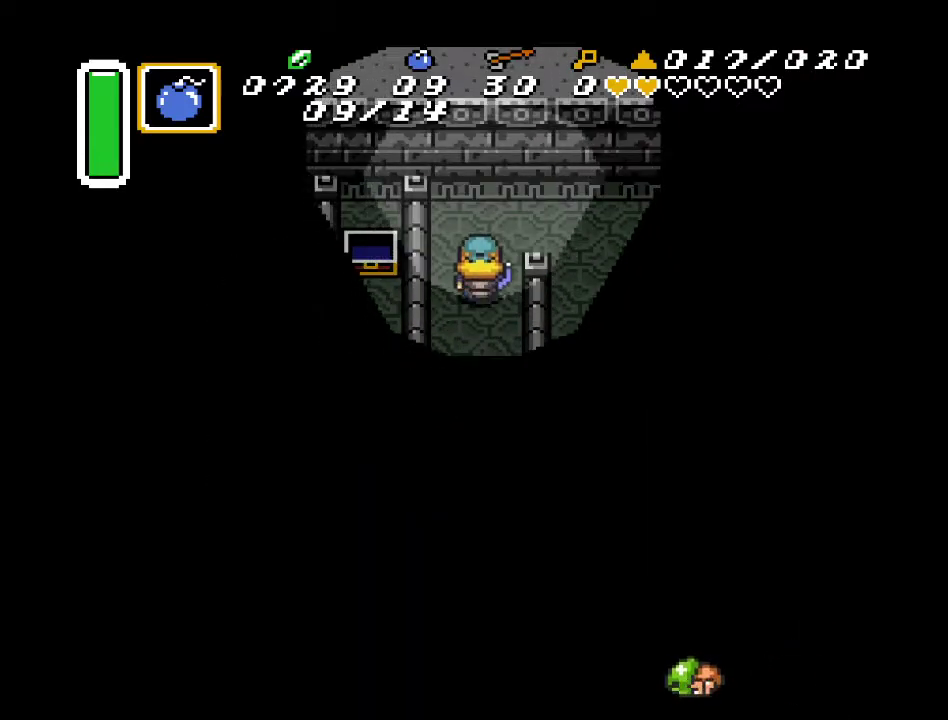
{"buttons": ["DPAD_DOWN", "DPAD_RIGHT"], "events": [[150, "DPAD_RIGHT", "down"], [267, "DPAD_UP", "up"], [483, "DPAD_DOWN", "down"]]}
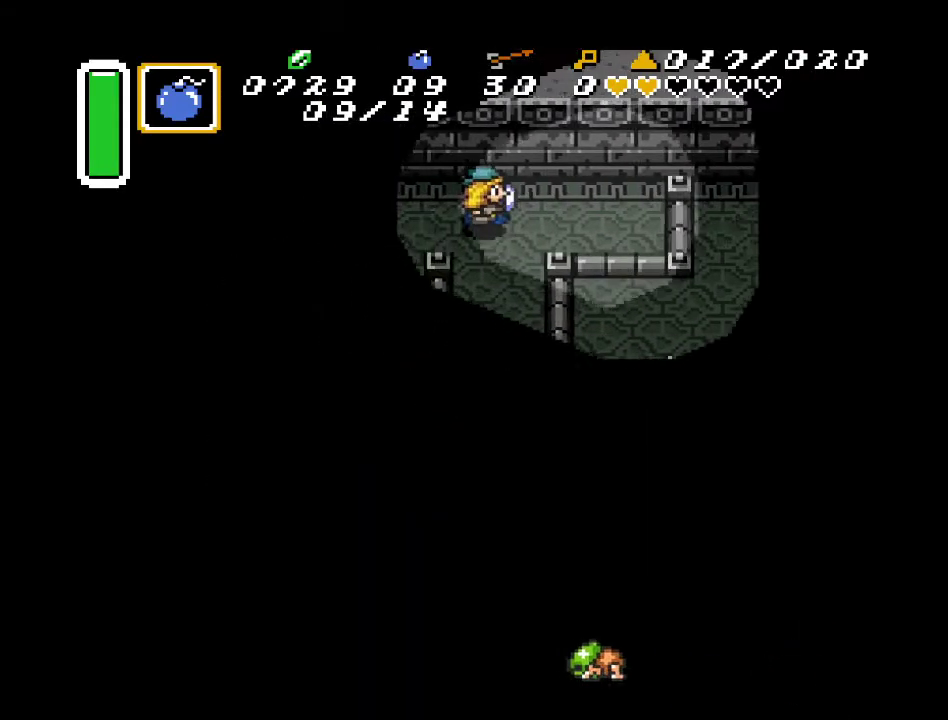
{"buttons": ["DPAD_DOWN"], "events": [[50, "DPAD_RIGHT", "up"]]}
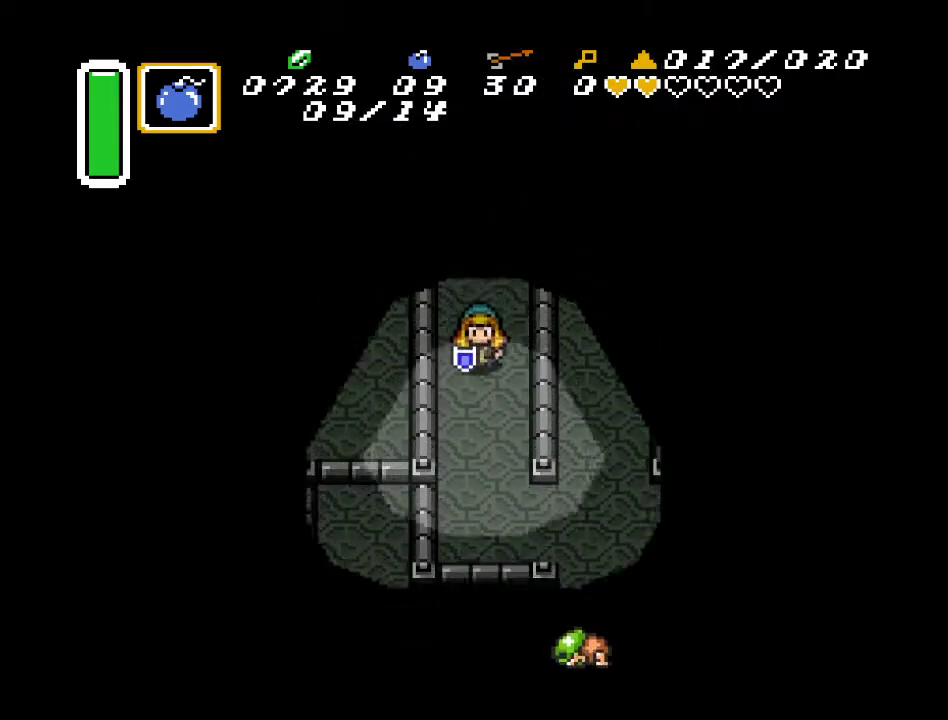
{"buttons": ["DPAD_DOWN"], "events": []}
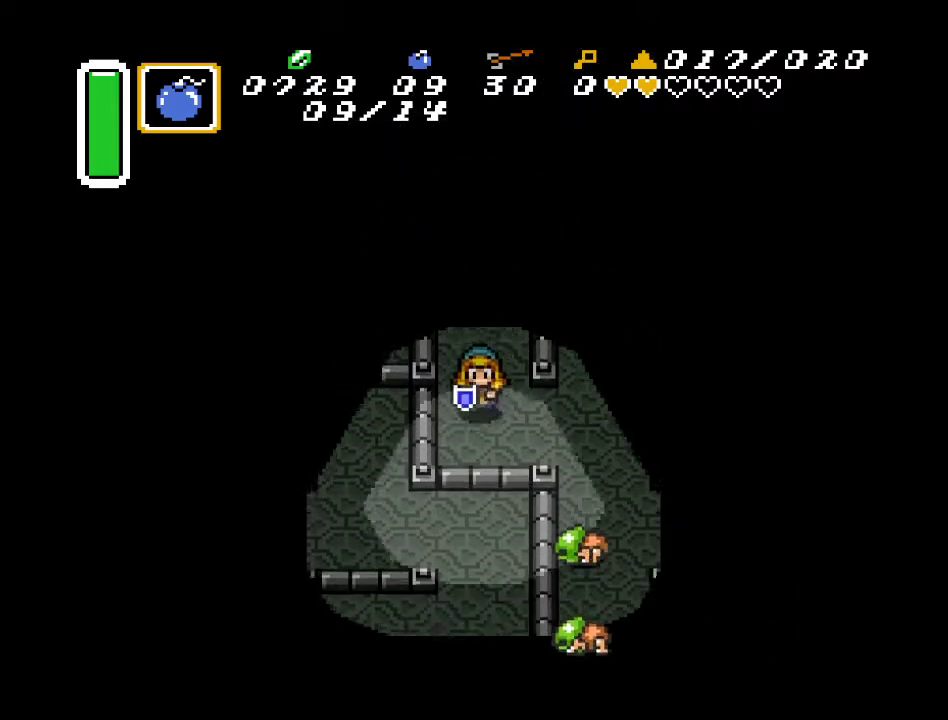
{"buttons": ["DPAD_UP", "DPAD_RIGHT"], "events": [[50, "DPAD_RIGHT", "down"], [117, "DPAD_DOWN", "up"], [333, "DPAD_UP", "down"]]}
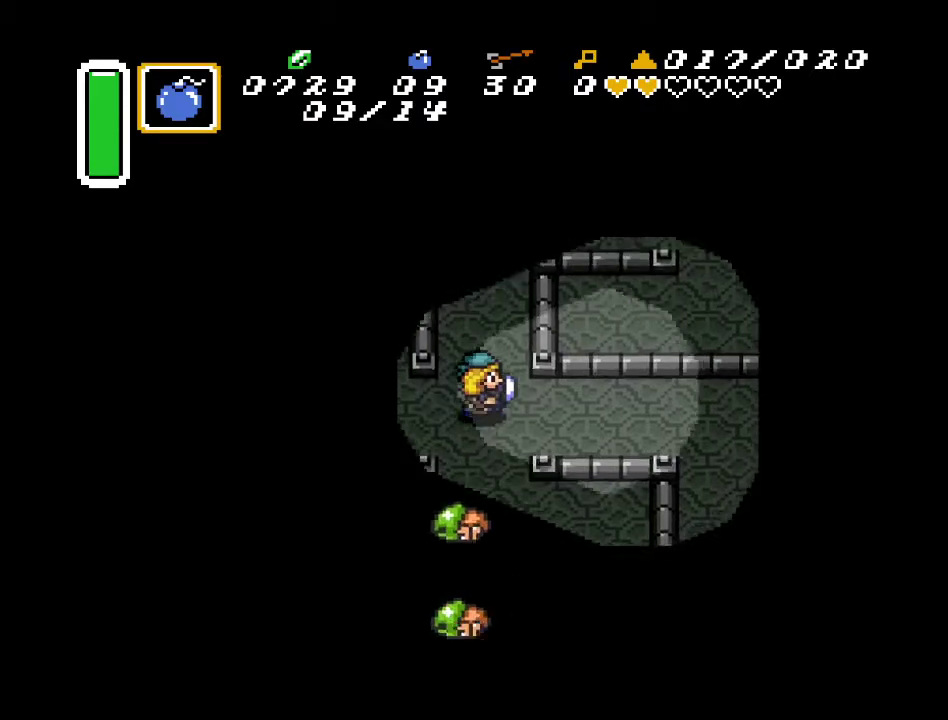
{"buttons": ["DPAD_UP"], "events": [[83, "DPAD_RIGHT", "up"]]}
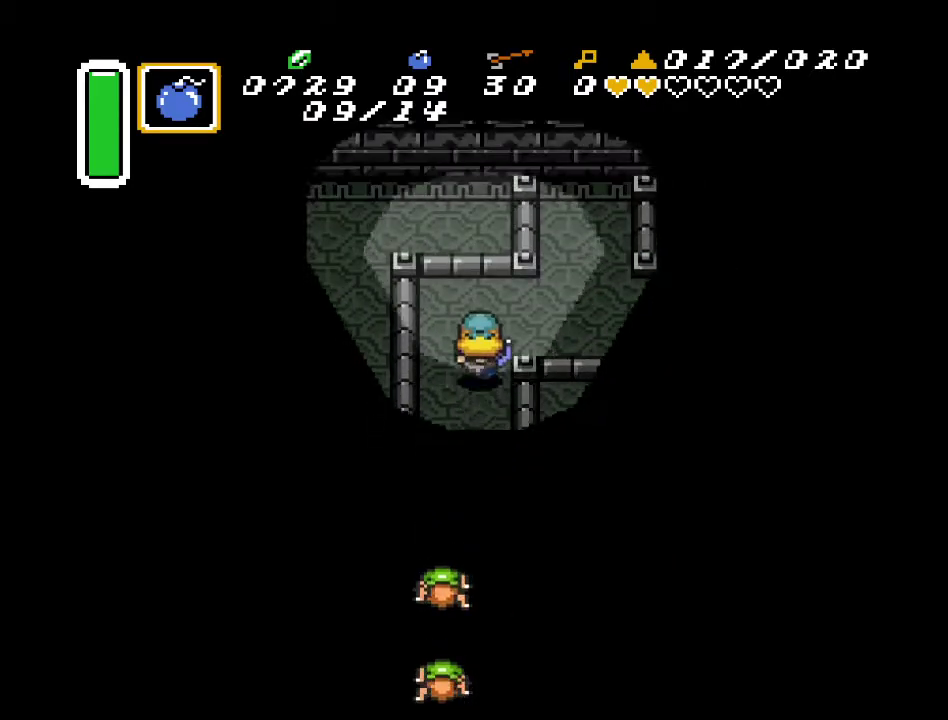
{"buttons": ["DPAD_RIGHT"], "events": [[50, "DPAD_RIGHT", "down"], [133, "DPAD_UP", "up"]]}
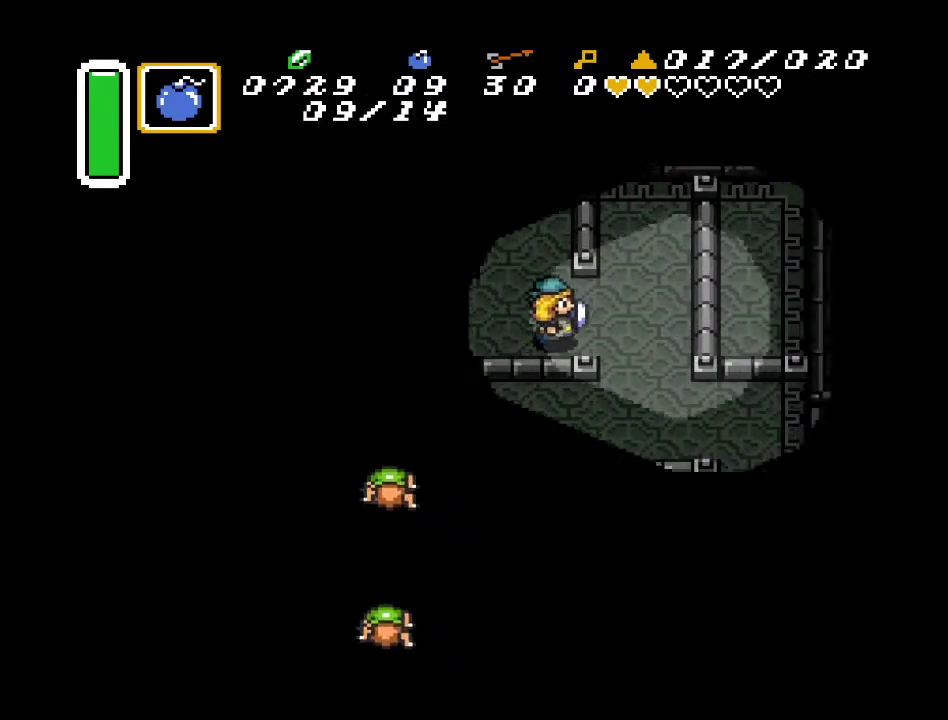
{"buttons": ["DPAD_DOWN", "DPAD_RIGHT"], "events": [[267, "DPAD_DOWN", "down"]]}
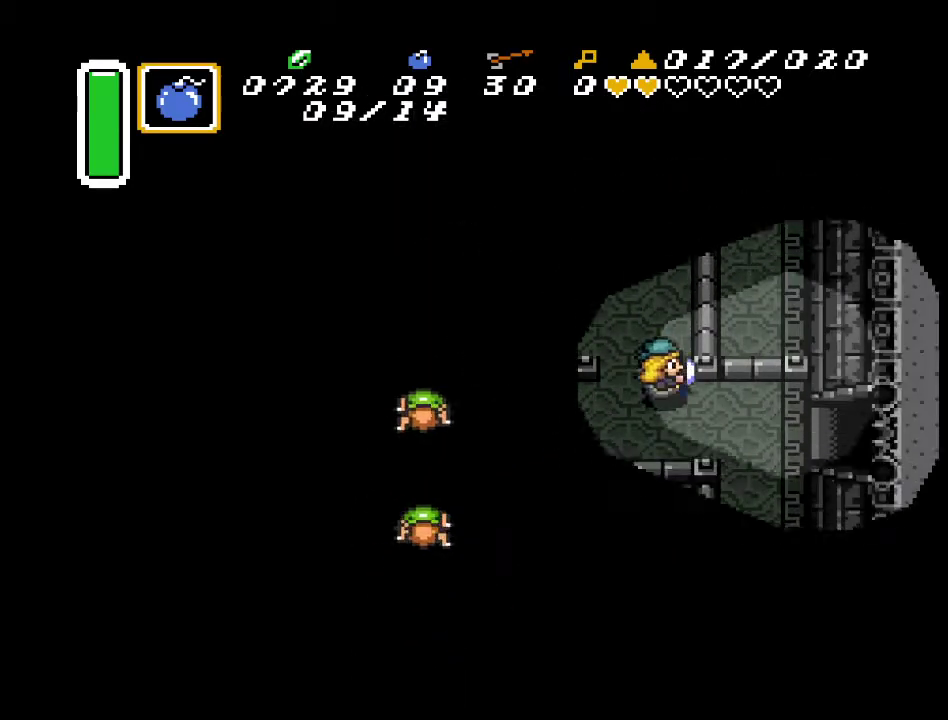
{"buttons": ["DPAD_RIGHT"], "events": [[200, "DPAD_DOWN", "up"]]}
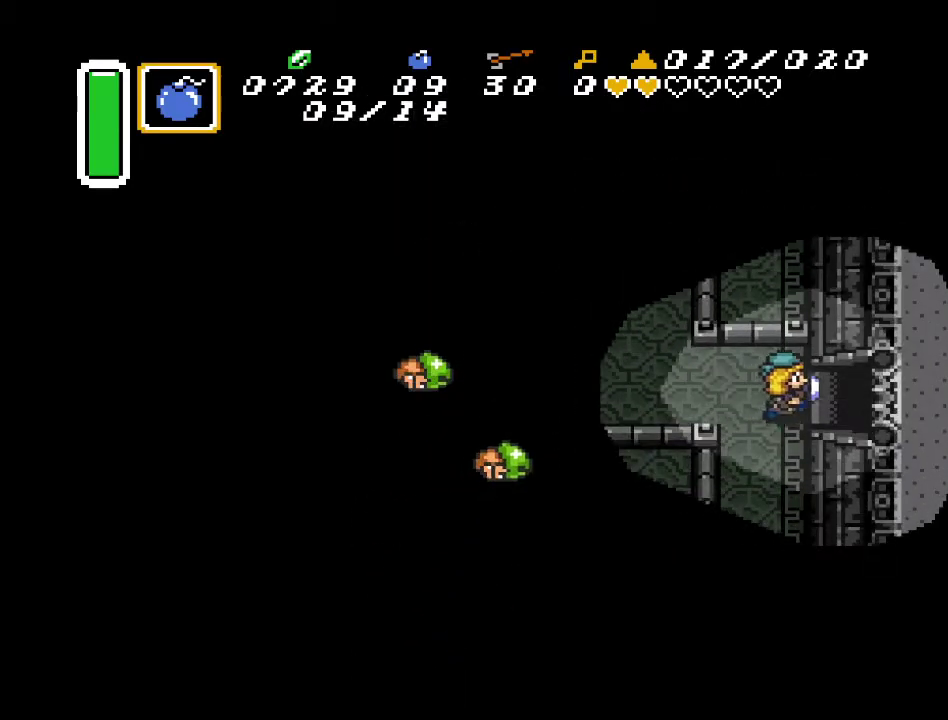
{"buttons": ["DPAD_RIGHT"], "events": []}
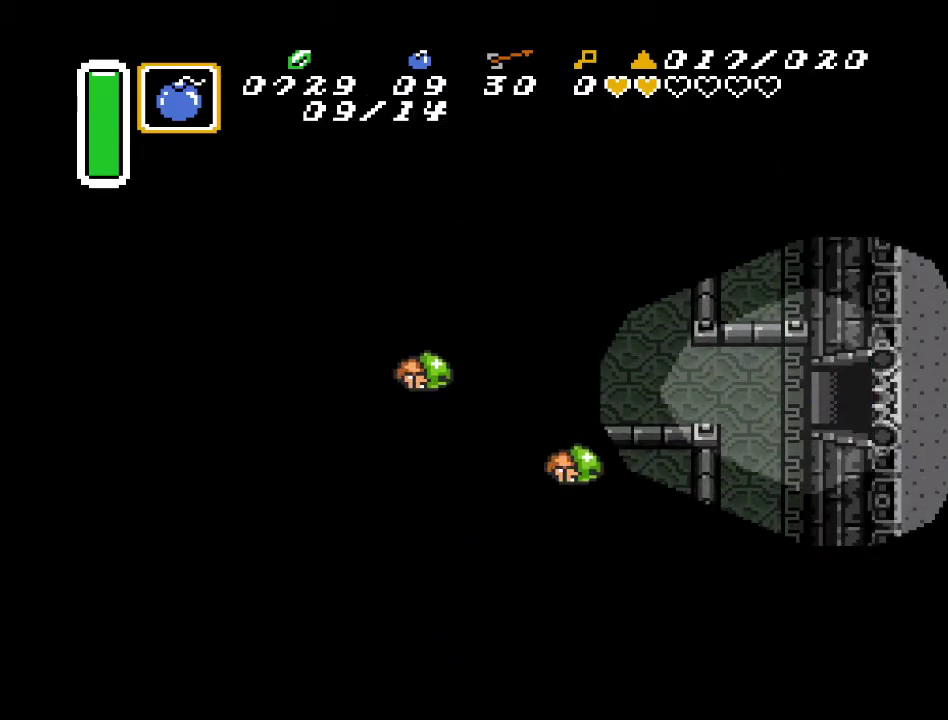
{"buttons": ["DPAD_RIGHT"], "events": []}
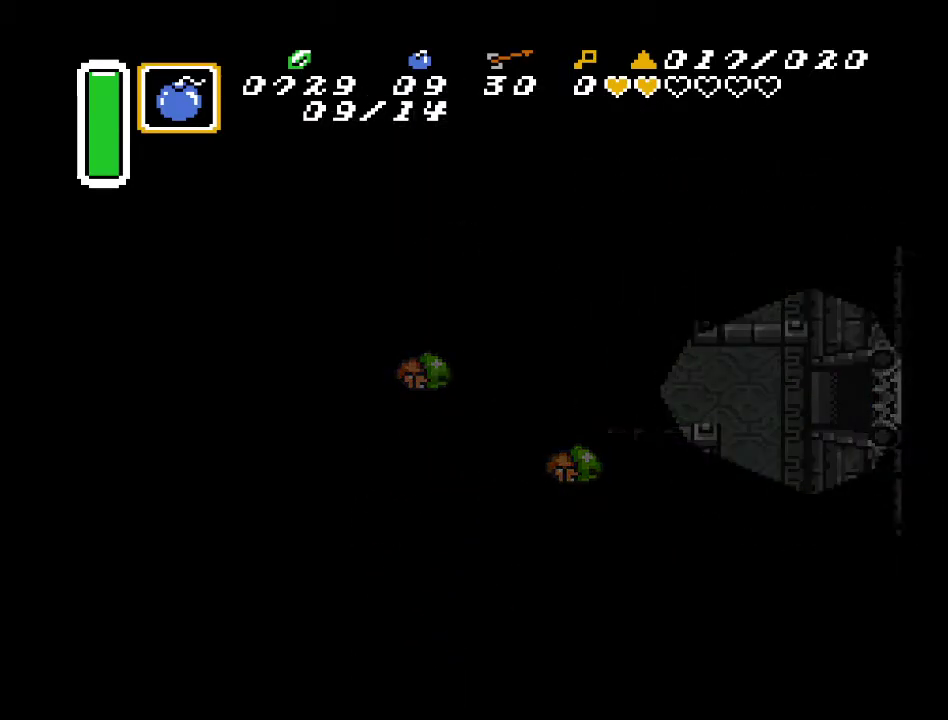
{"buttons": [], "events": [[450, "DPAD_RIGHT", "up"]]}
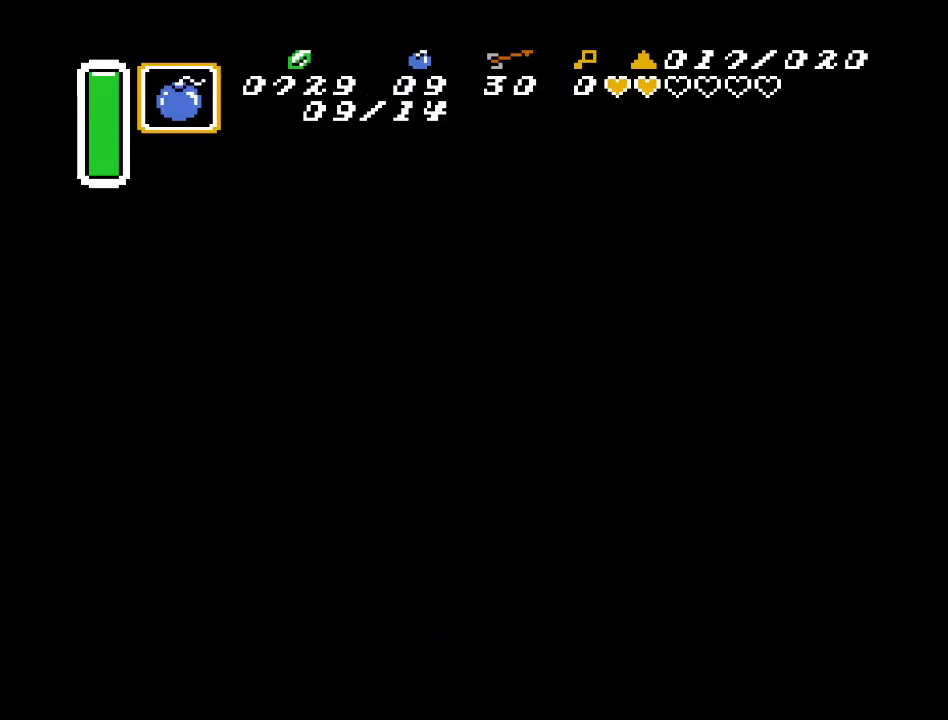
{"buttons": [], "events": []}
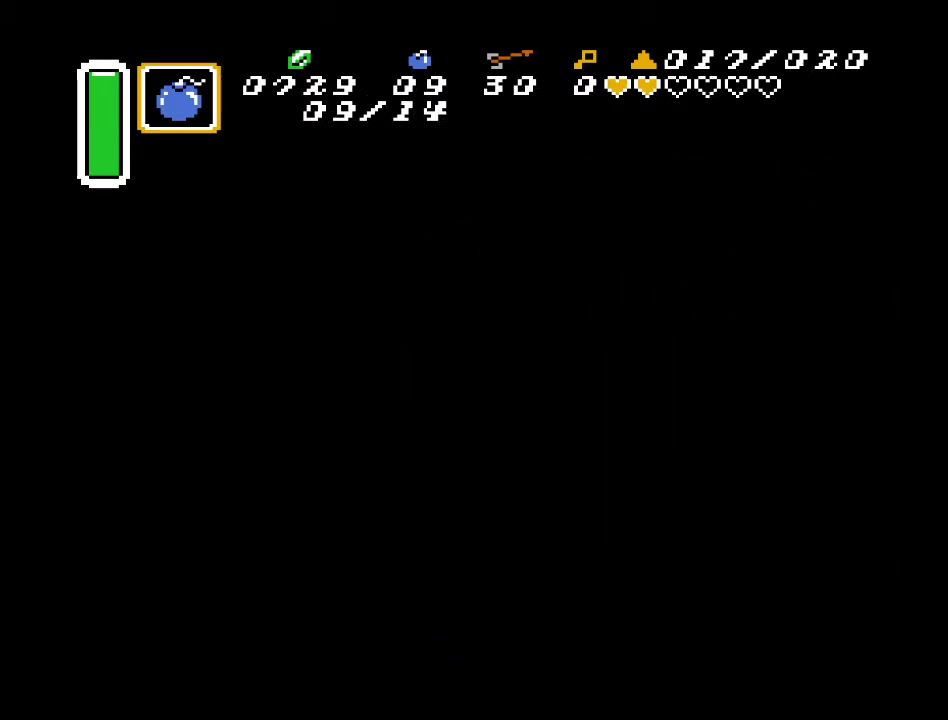
{"buttons": ["DPAD_UP", "DPAD_RIGHT"], "events": [[450, "DPAD_RIGHT", "down"], [450, "DPAD_UP", "down"]]}
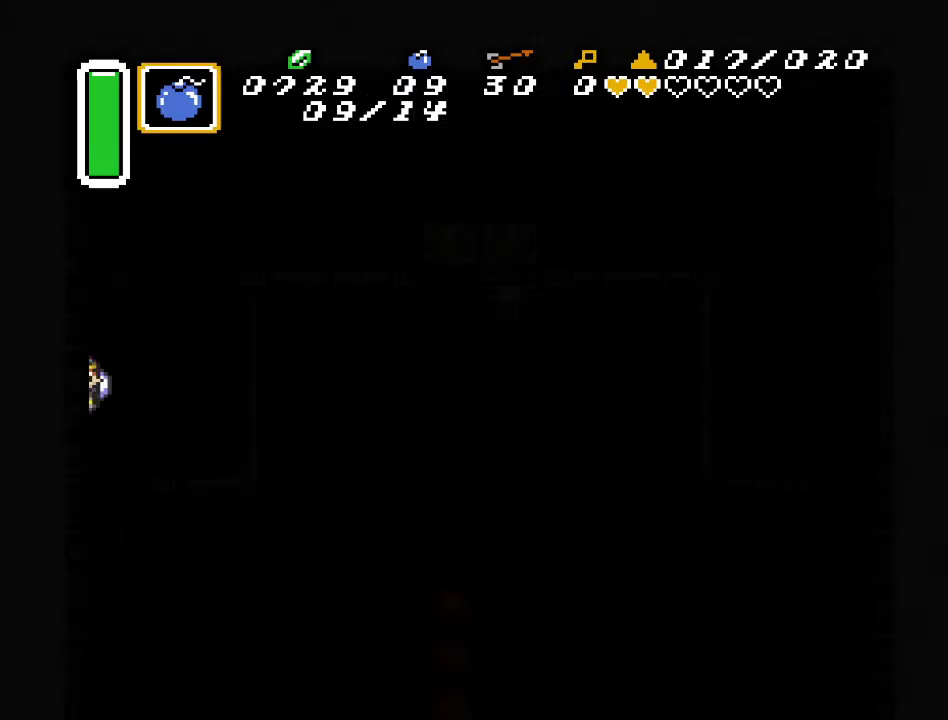
{"buttons": ["DPAD_UP", "DPAD_RIGHT"], "events": []}
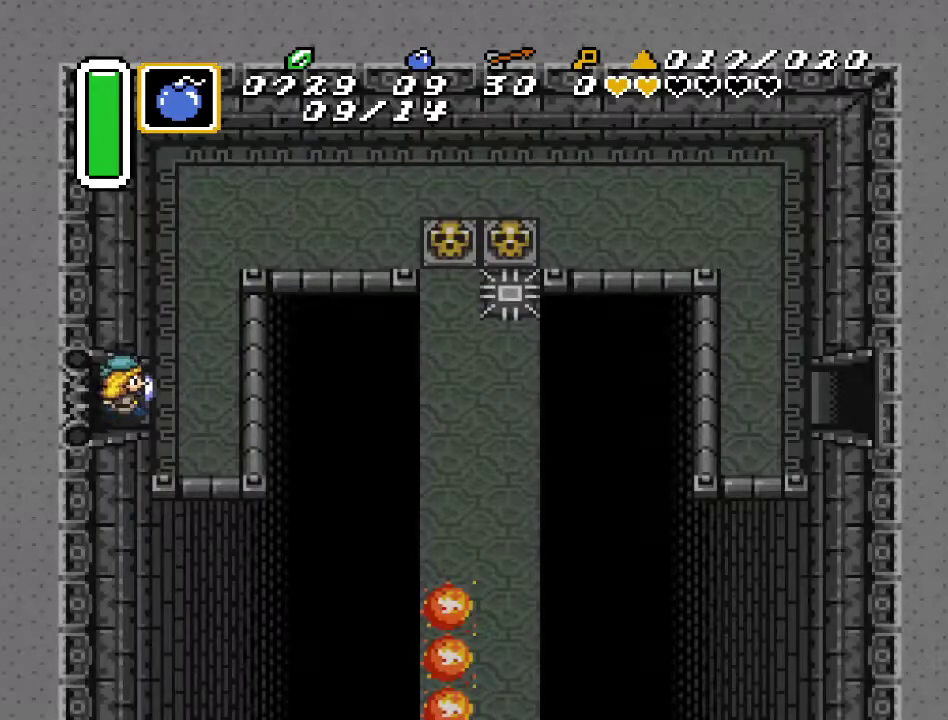
{"buttons": ["DPAD_UP"], "events": [[417, "DPAD_RIGHT", "up"]]}
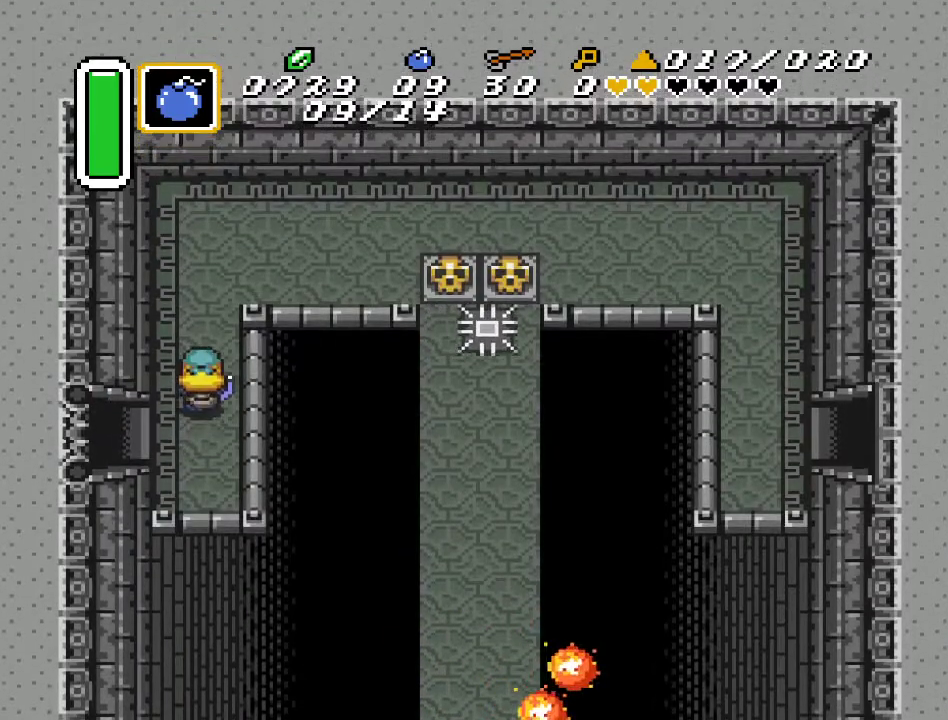
{"buttons": ["DPAD_UP"], "events": []}
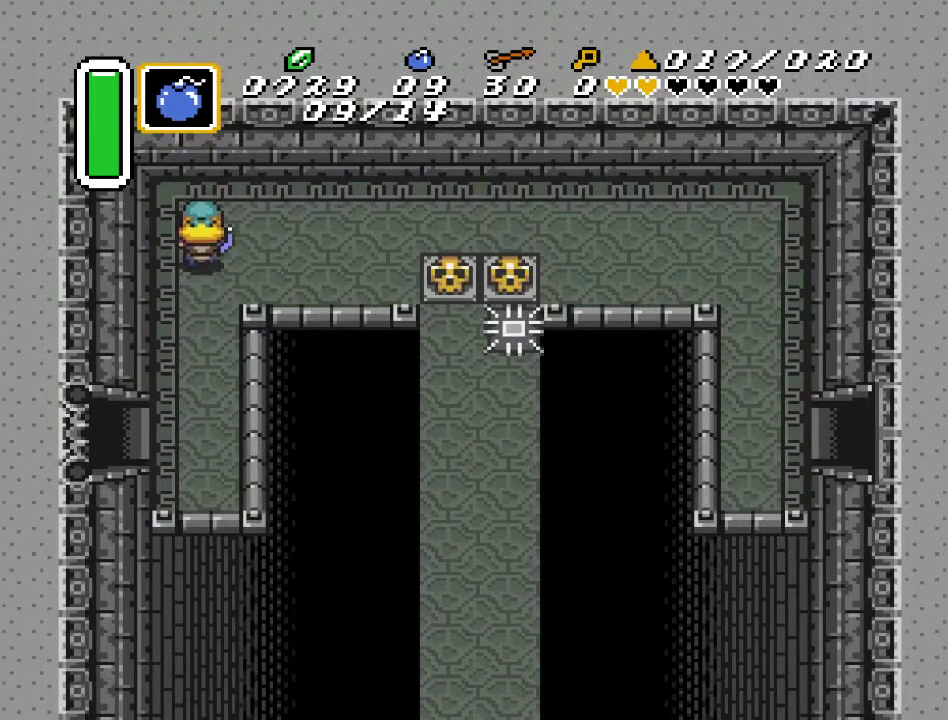
{"buttons": ["A", "DPAD_RIGHT"], "events": [[17, "A", "down"], [117, "DPAD_RIGHT", "down"], [117, "DPAD_UP", "up"]]}
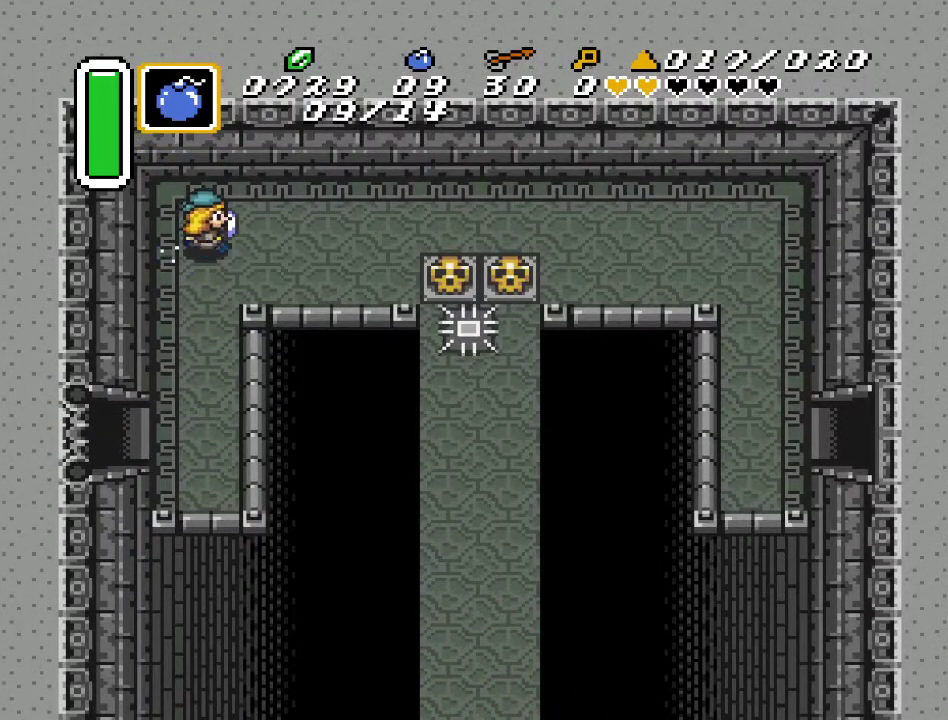
{"buttons": ["A", "DPAD_RIGHT"], "events": []}
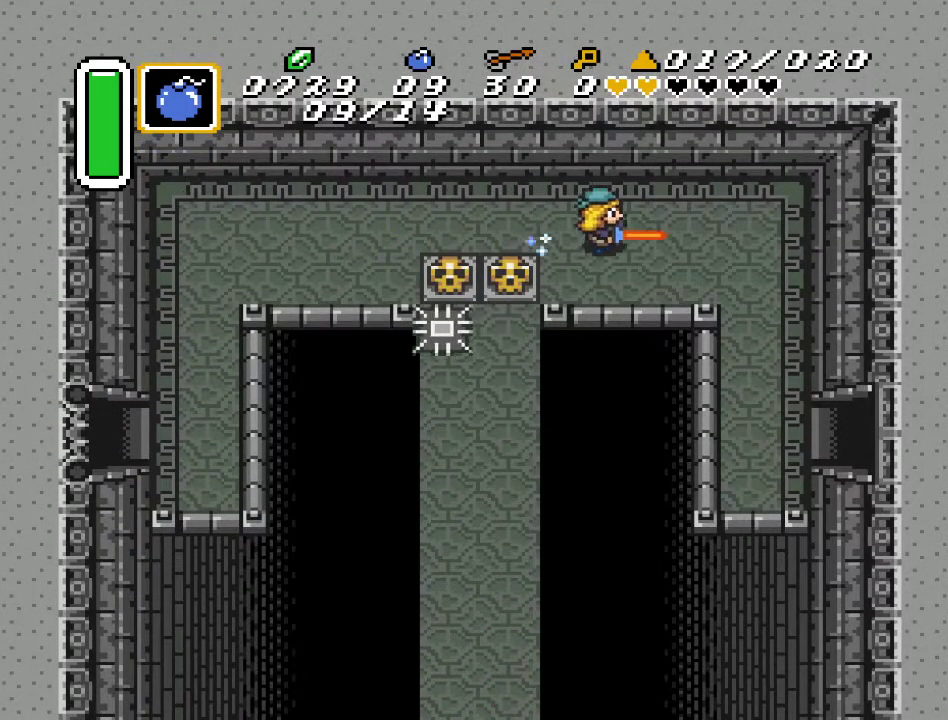
{"buttons": ["DPAD_DOWN"], "events": [[17, "A", "up"], [100, "DPAD_DOWN", "down"], [483, "DPAD_RIGHT", "up"]]}
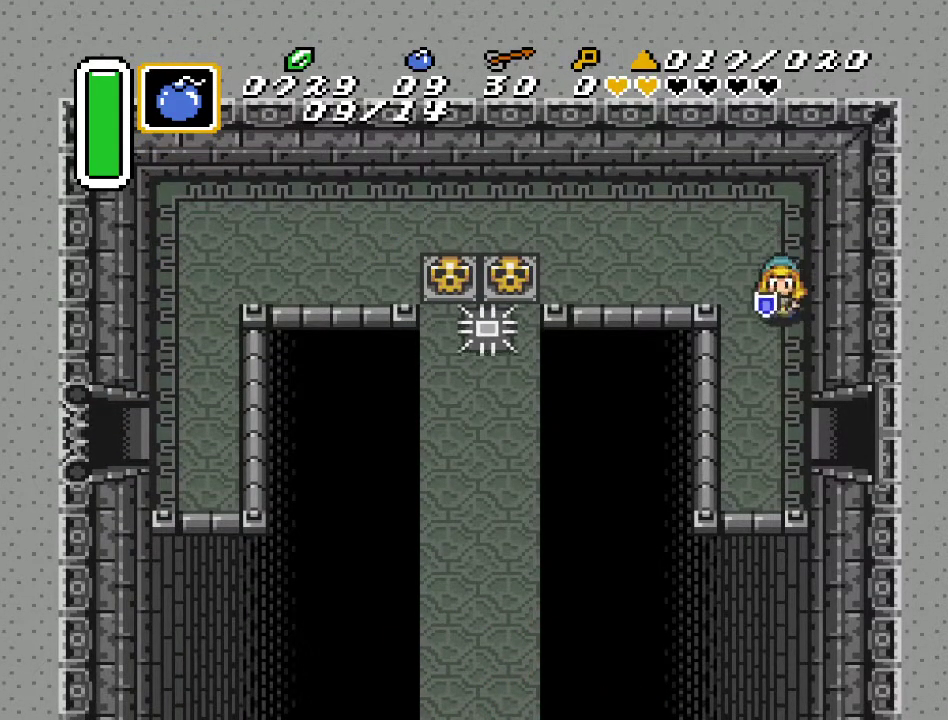
{"buttons": [], "events": [[400, "DPAD_RIGHT", "down"], [450, "DPAD_RIGHT", "up"], [483, "DPAD_DOWN", "up"]]}
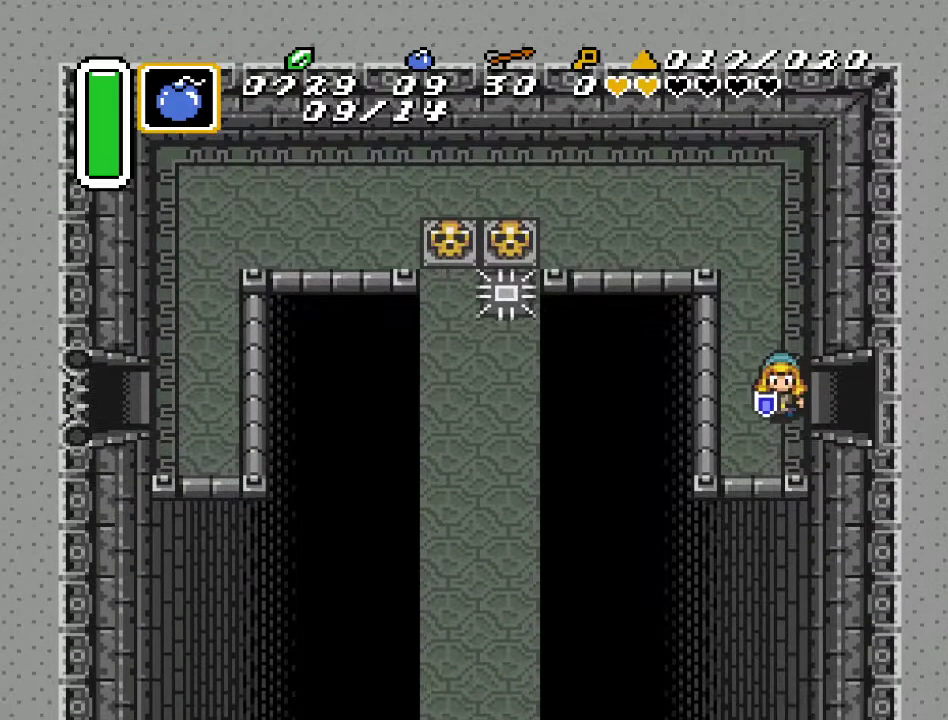
{"buttons": ["DPAD_UP", "DPAD_LEFT"], "events": [[333, "DPAD_LEFT", "down"], [333, "DPAD_UP", "down"]]}
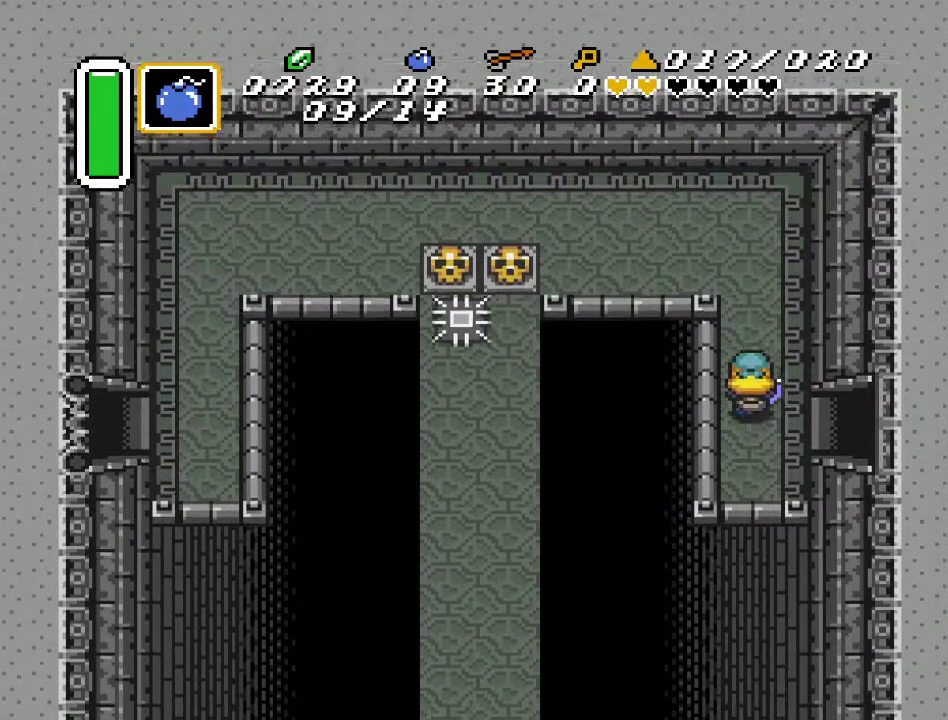
{"buttons": ["DPAD_RIGHT"], "events": [[50, "DPAD_LEFT", "up"], [117, "DPAD_RIGHT", "down"], [117, "DPAD_UP", "up"], [217, "DPAD_DOWN", "down"], [450, "DPAD_DOWN", "up"]]}
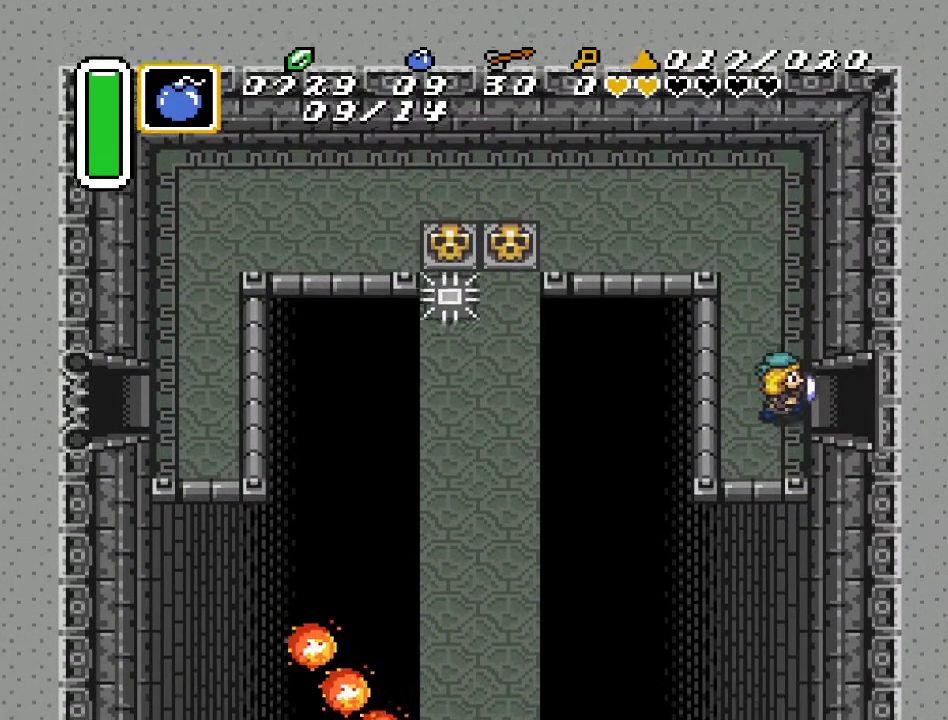
{"buttons": ["DPAD_RIGHT"], "events": []}
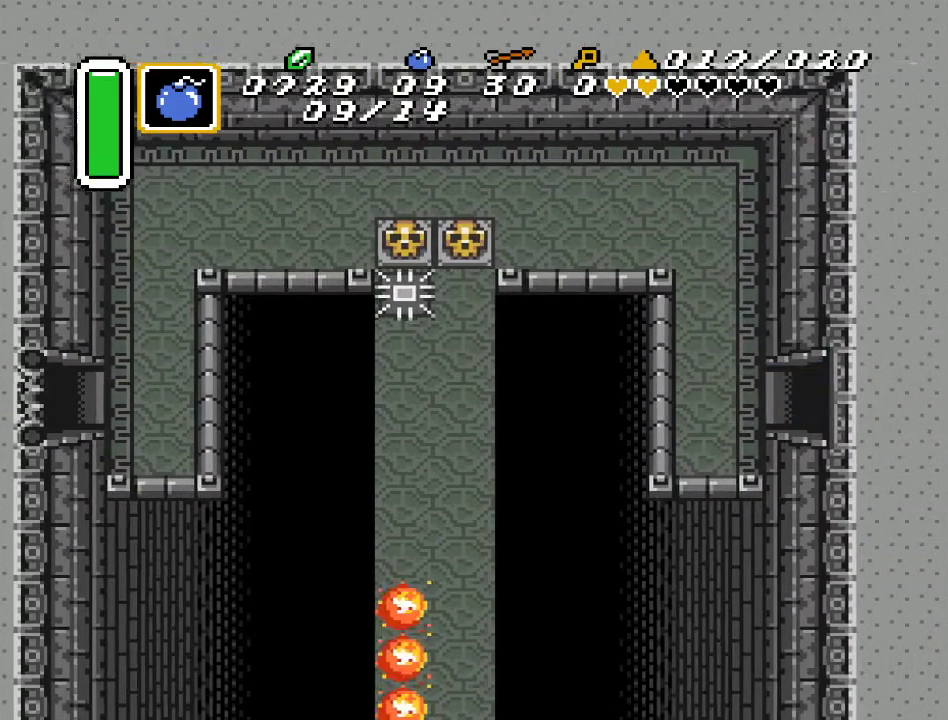
{"buttons": ["DPAD_RIGHT"], "events": []}
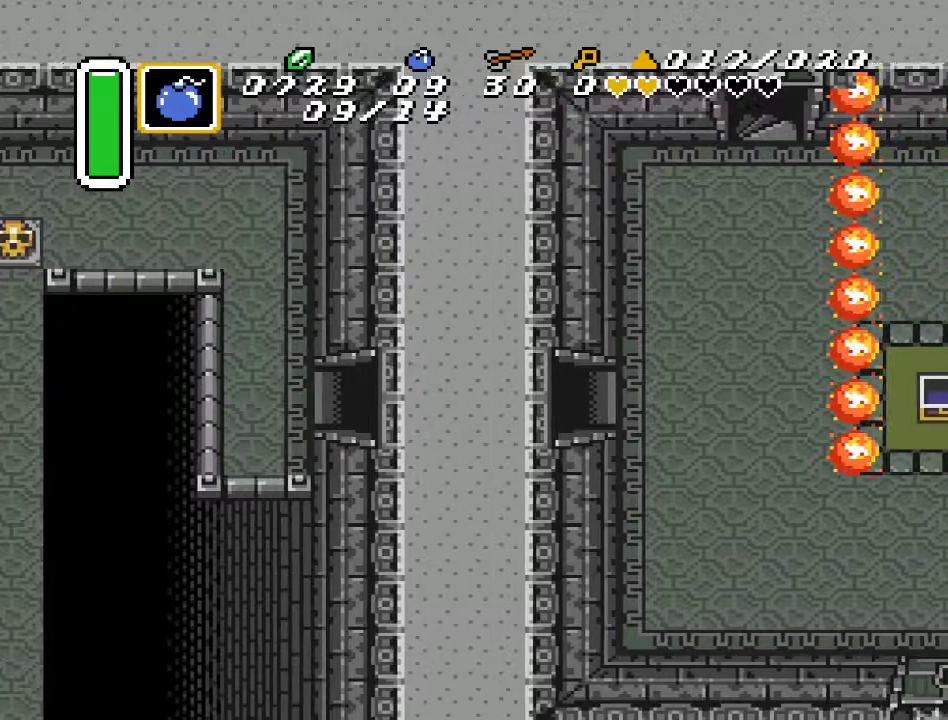
{"buttons": ["DPAD_RIGHT"], "events": []}
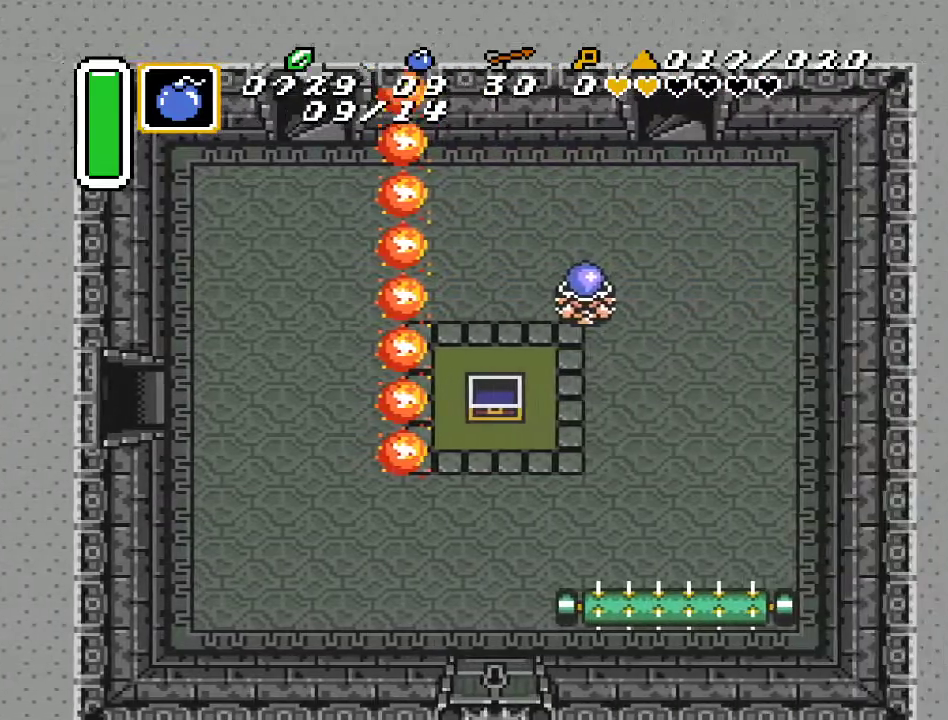
{"buttons": ["DPAD_DOWN", "DPAD_RIGHT"], "events": [[483, "DPAD_DOWN", "down"]]}
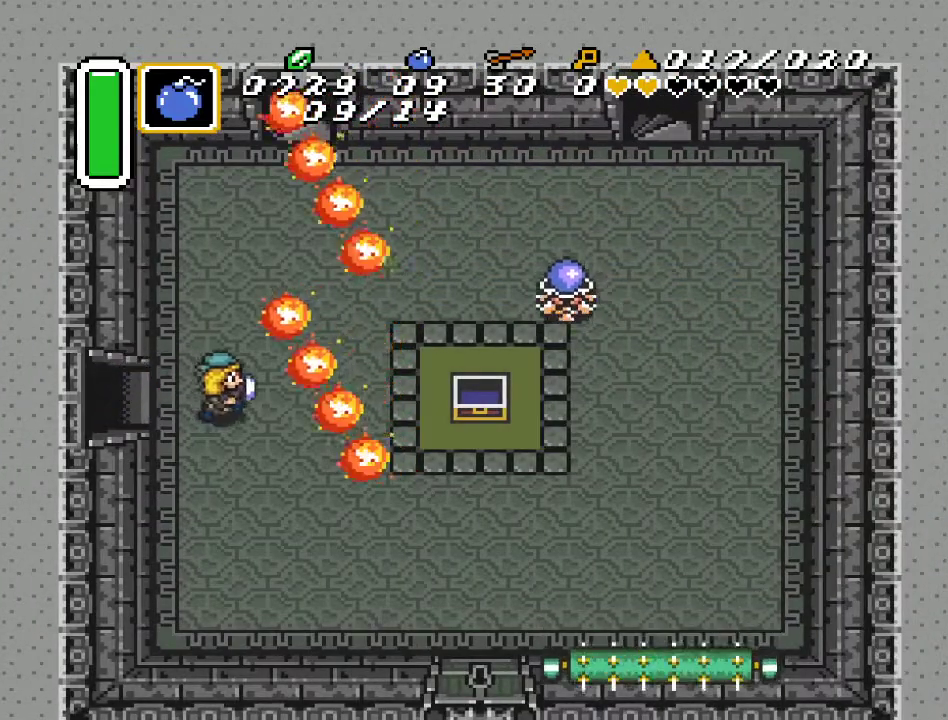
{"buttons": ["DPAD_RIGHT"], "events": [[150, "DPAD_DOWN", "up"]]}
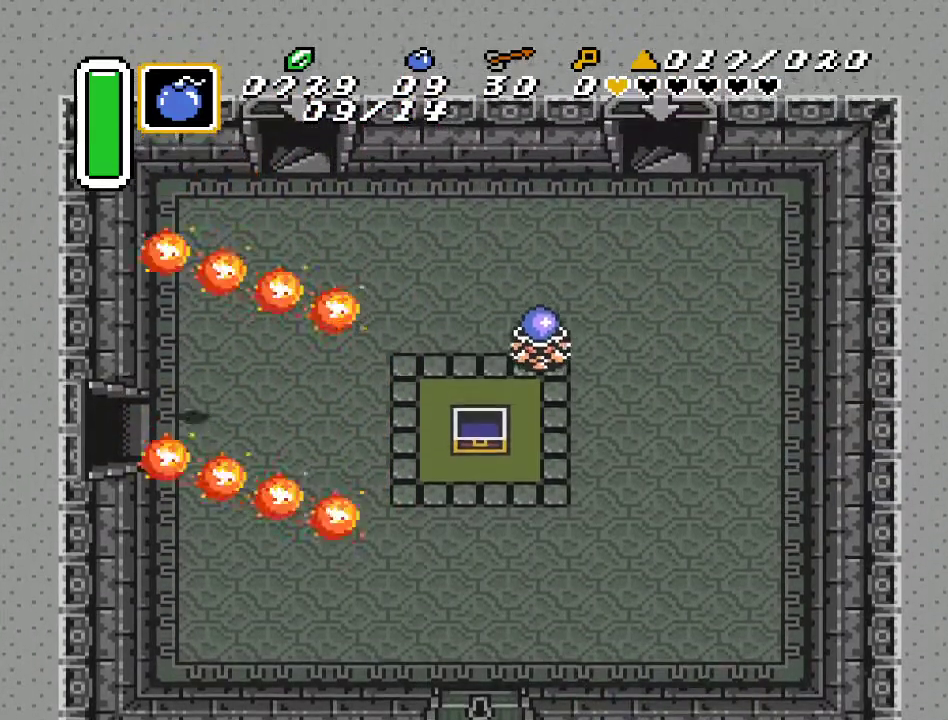
{"buttons": ["DPAD_DOWN", "DPAD_RIGHT"], "events": [[183, "DPAD_UP", "down"], [200, "DPAD_RIGHT", "up"], [333, "DPAD_RIGHT", "down"], [367, "DPAD_UP", "up"], [417, "DPAD_DOWN", "down"]]}
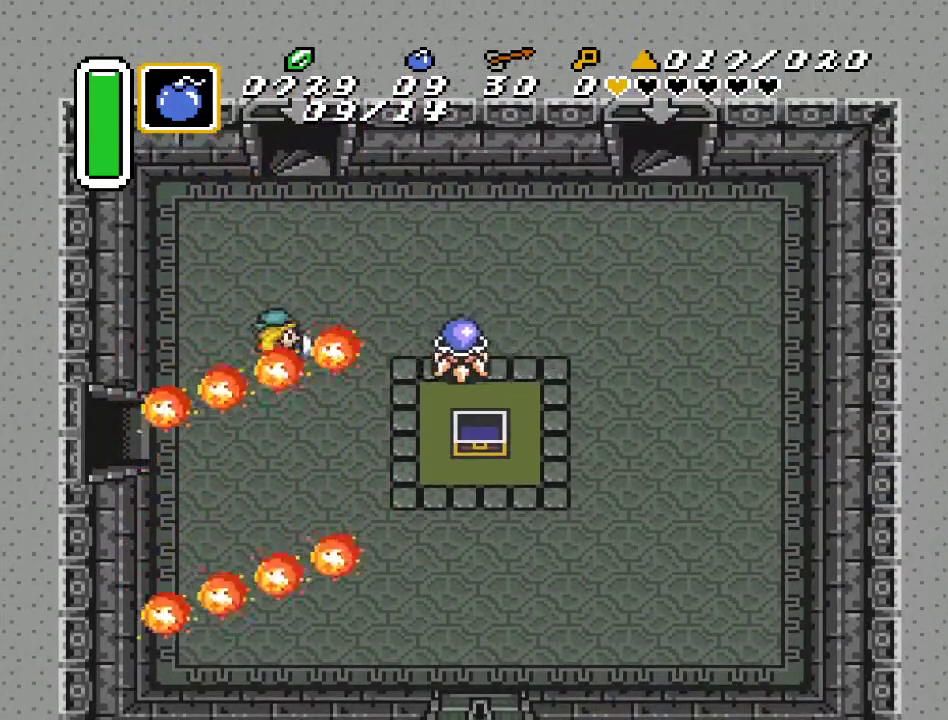
{"buttons": [], "events": [[17, "DPAD_RIGHT", "up"], [200, "DPAD_DOWN", "up"]]}